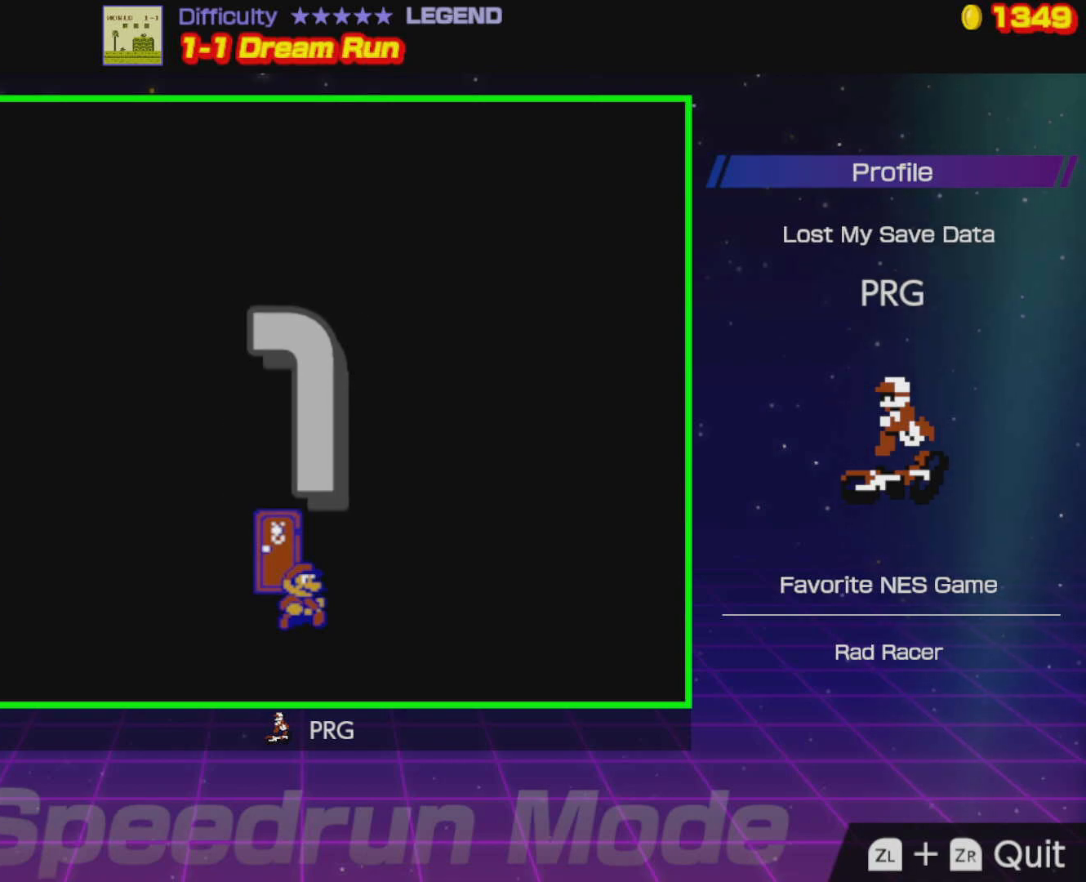
Gameplay with a controller (Nintendo layout); each line is a JSON object with the inputs held at the frame after it. "events" lists button and stick changes between this image and that frame as [ms after this image, input, new state], when the widget could be followed in between. Not read: L3 R3.
{"buttons": ["B", "DPAD_RIGHT"], "events": []}
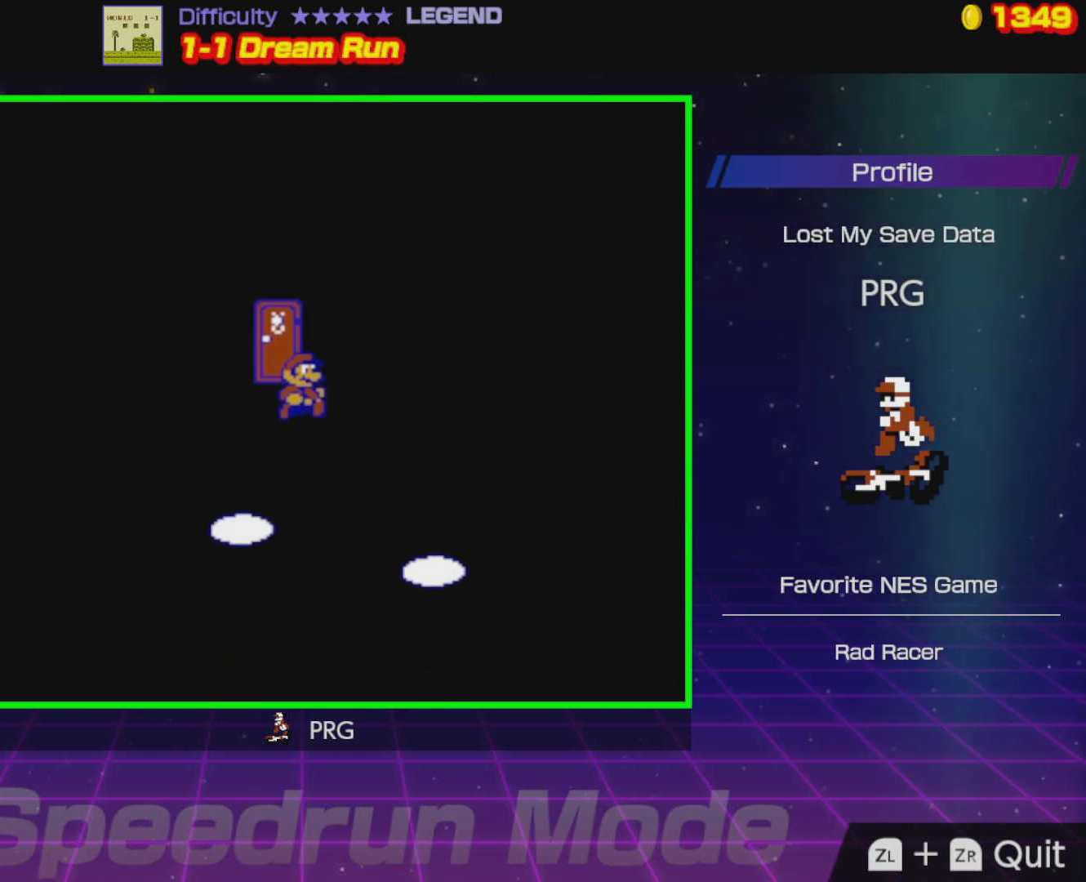
{"buttons": ["B", "DPAD_RIGHT"], "events": []}
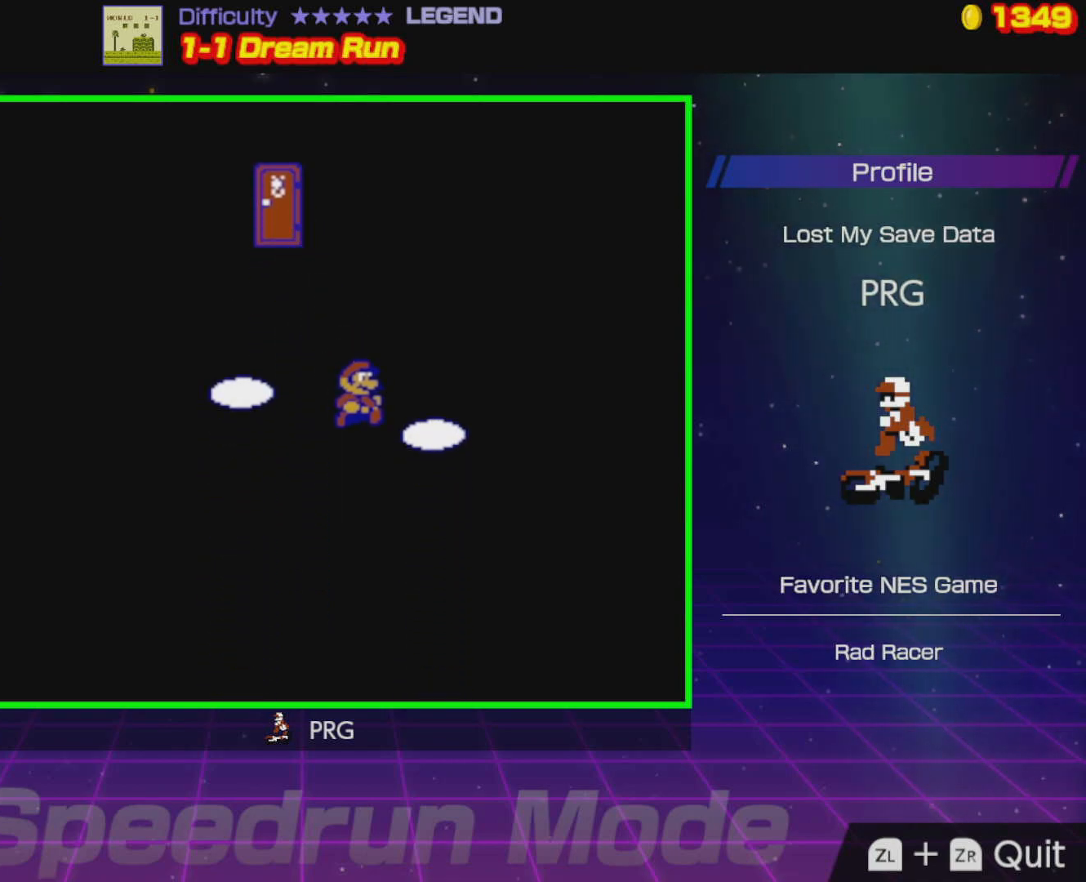
{"buttons": ["B", "DPAD_LEFT"], "events": [[300, "DPAD_RIGHT", "up"], [400, "DPAD_LEFT", "down"]]}
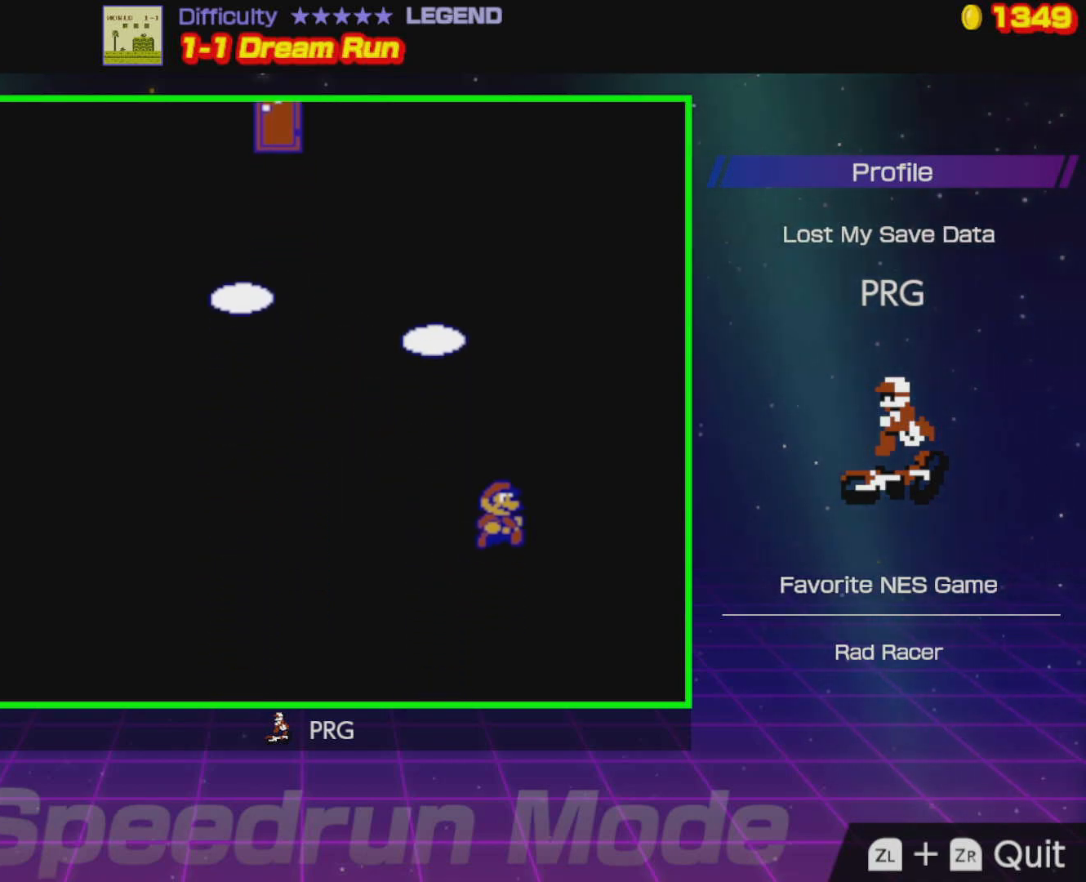
{"buttons": ["DPAD_LEFT"], "events": [[117, "B", "up"], [200, "DPAD_LEFT", "up"], [450, "DPAD_LEFT", "down"]]}
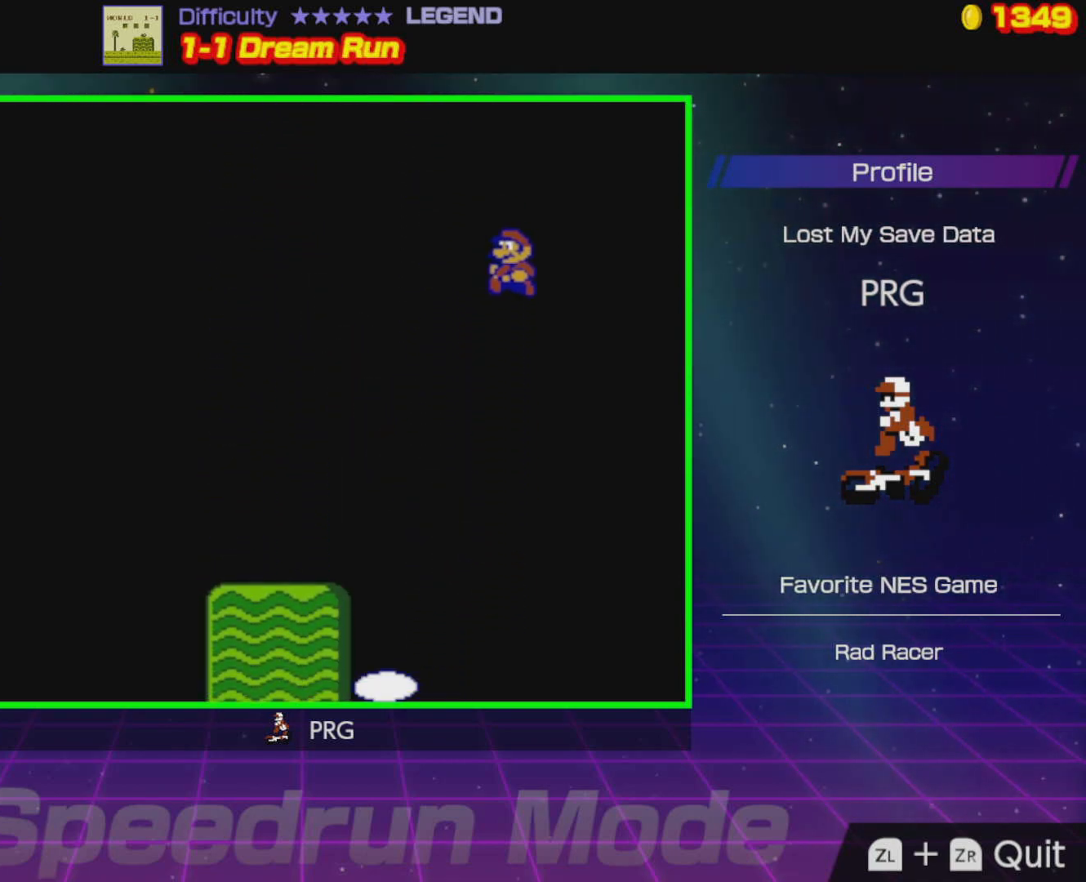
{"buttons": [], "events": [[83, "B", "down"], [133, "DPAD_LEFT", "up"], [183, "B", "up"]]}
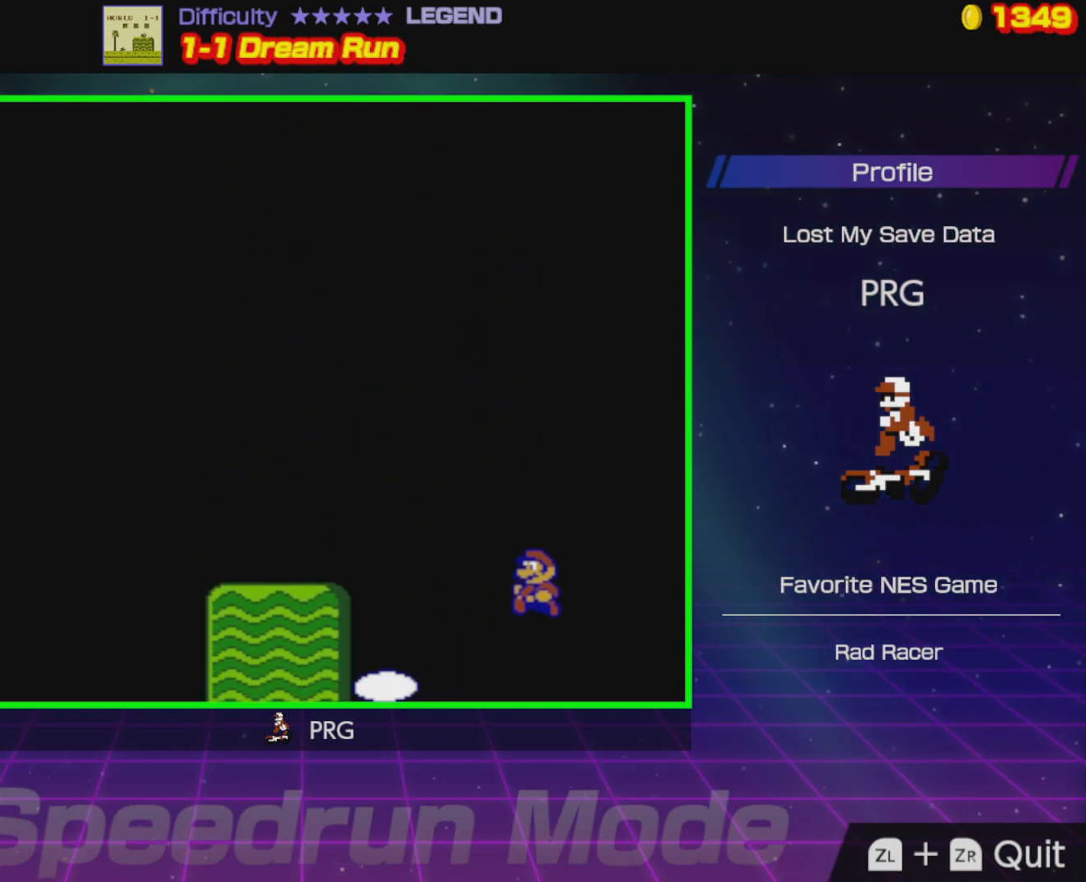
{"buttons": [], "events": []}
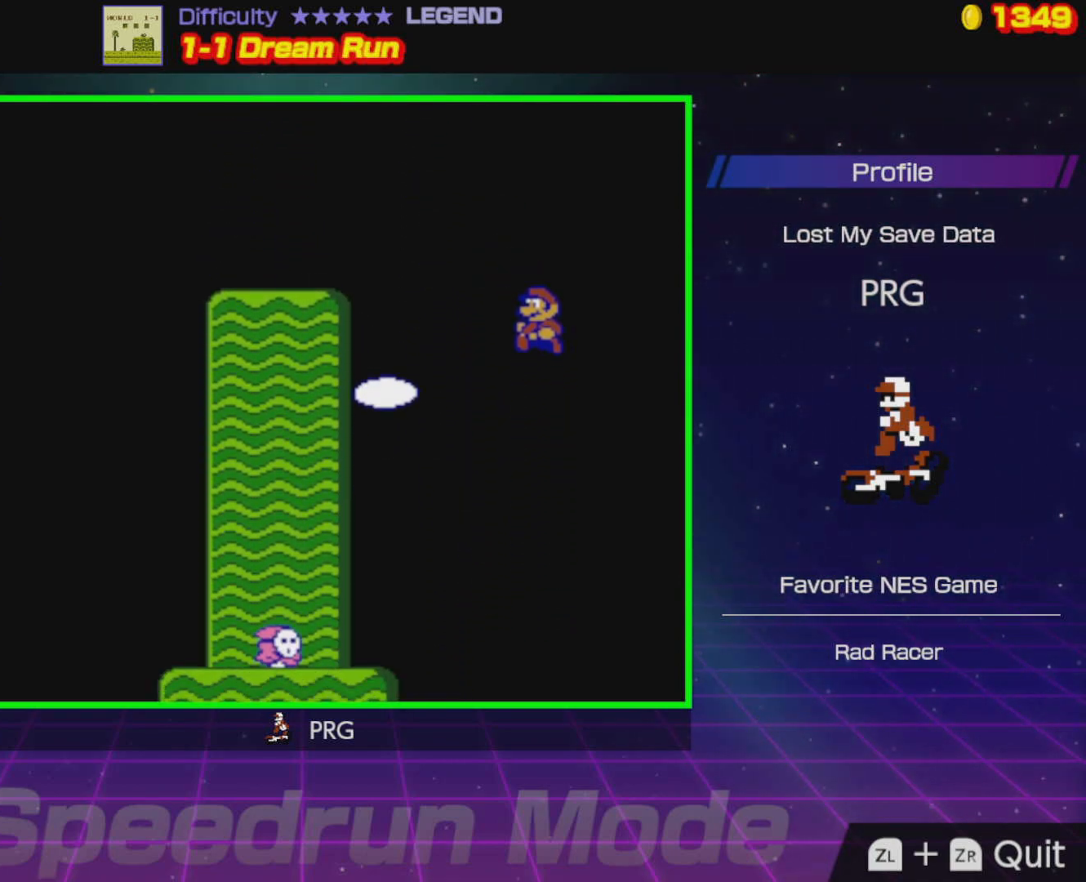
{"buttons": [], "events": []}
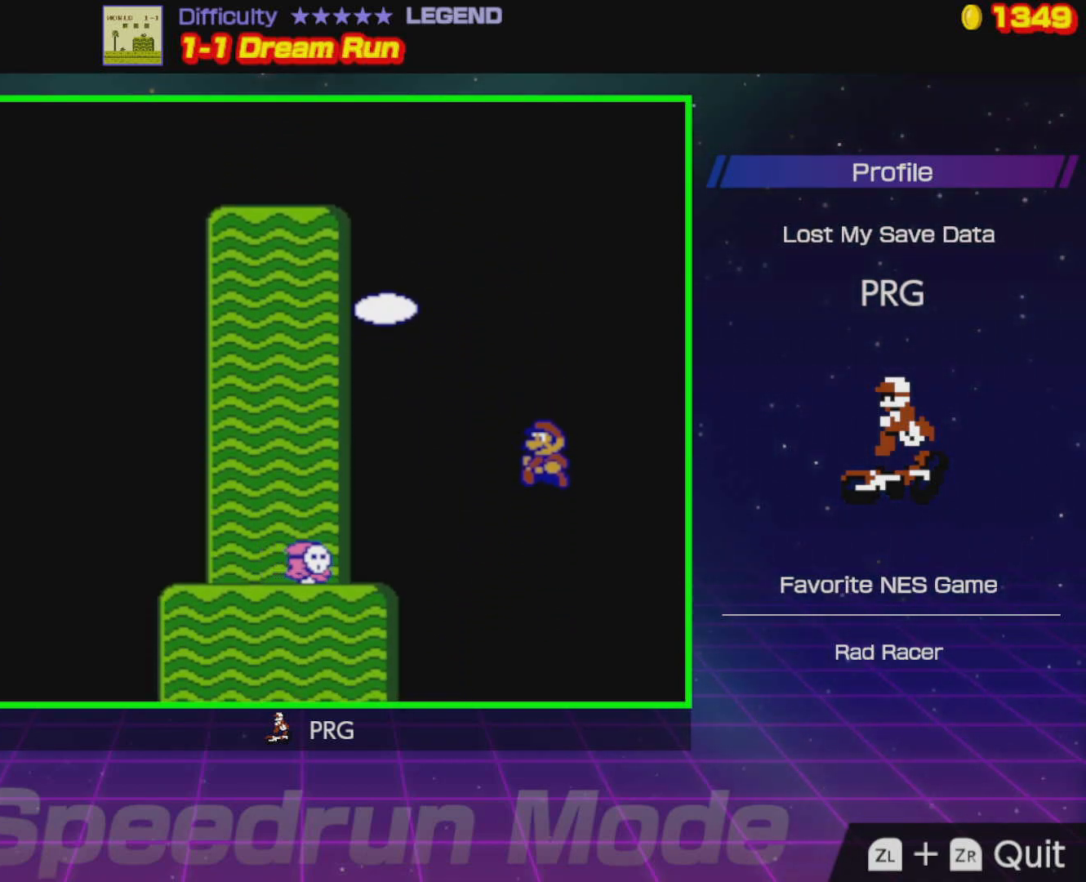
{"buttons": [], "events": []}
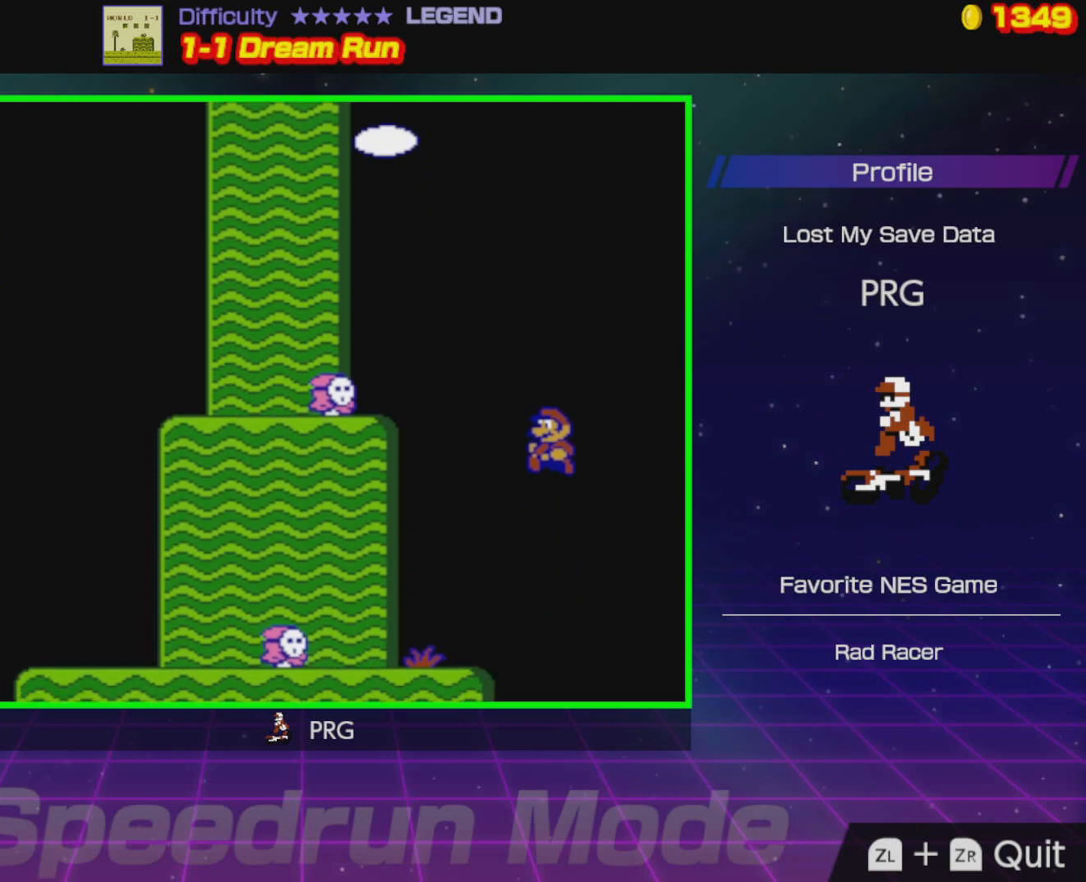
{"buttons": [], "events": []}
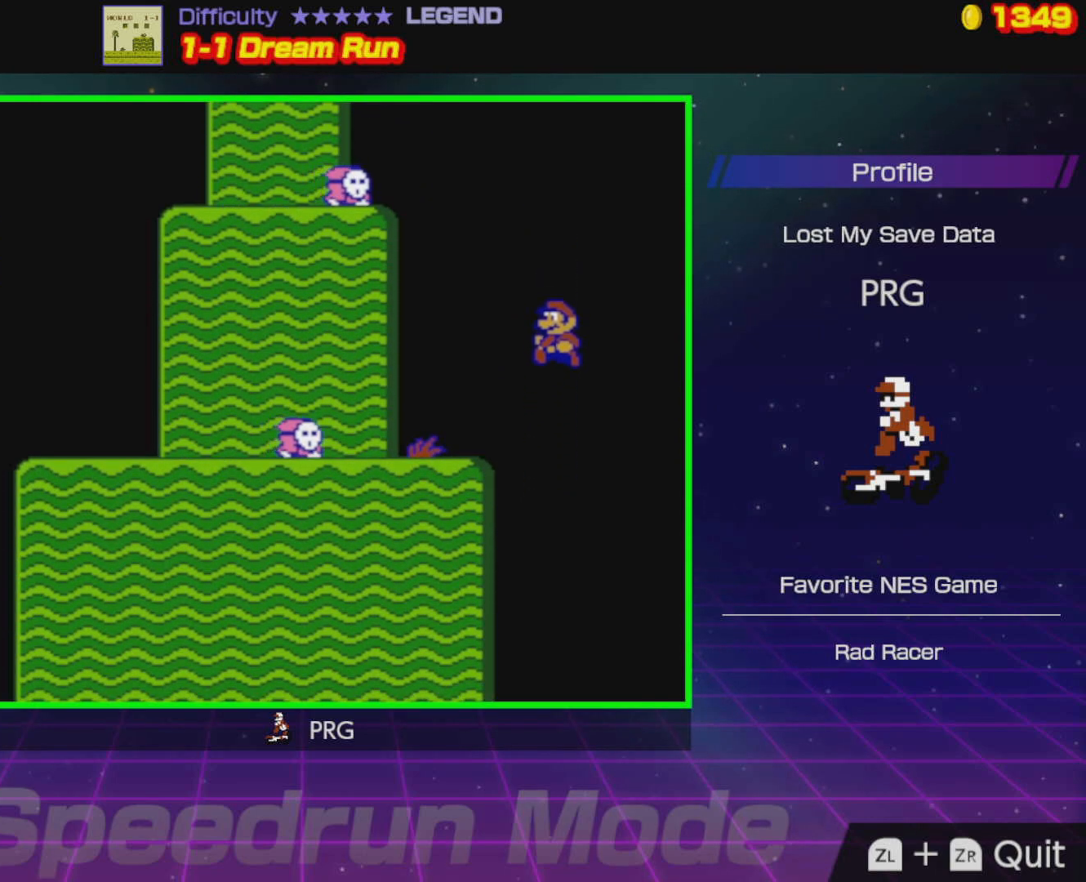
{"buttons": [], "events": [[117, "DPAD_LEFT", "down"], [233, "DPAD_LEFT", "up"], [433, "DPAD_RIGHT", "down"], [483, "DPAD_RIGHT", "up"]]}
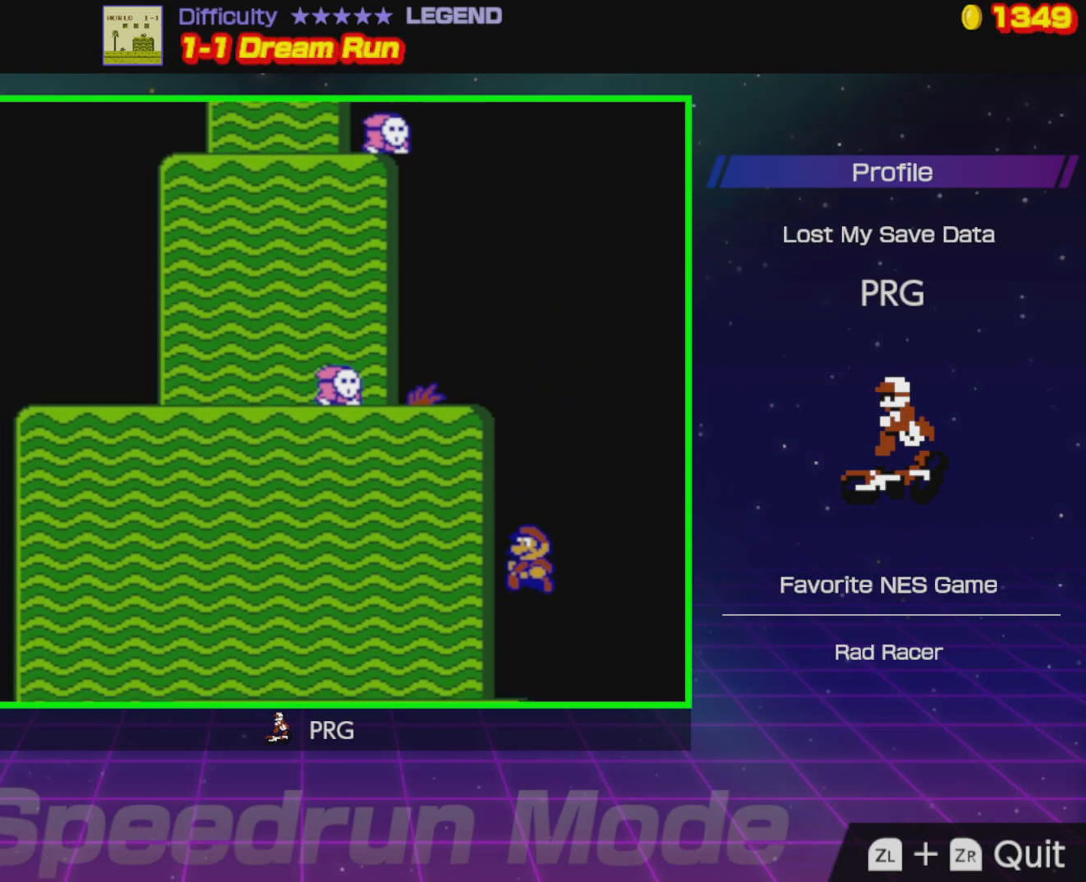
{"buttons": ["DPAD_RIGHT"], "events": [[317, "DPAD_RIGHT", "down"]]}
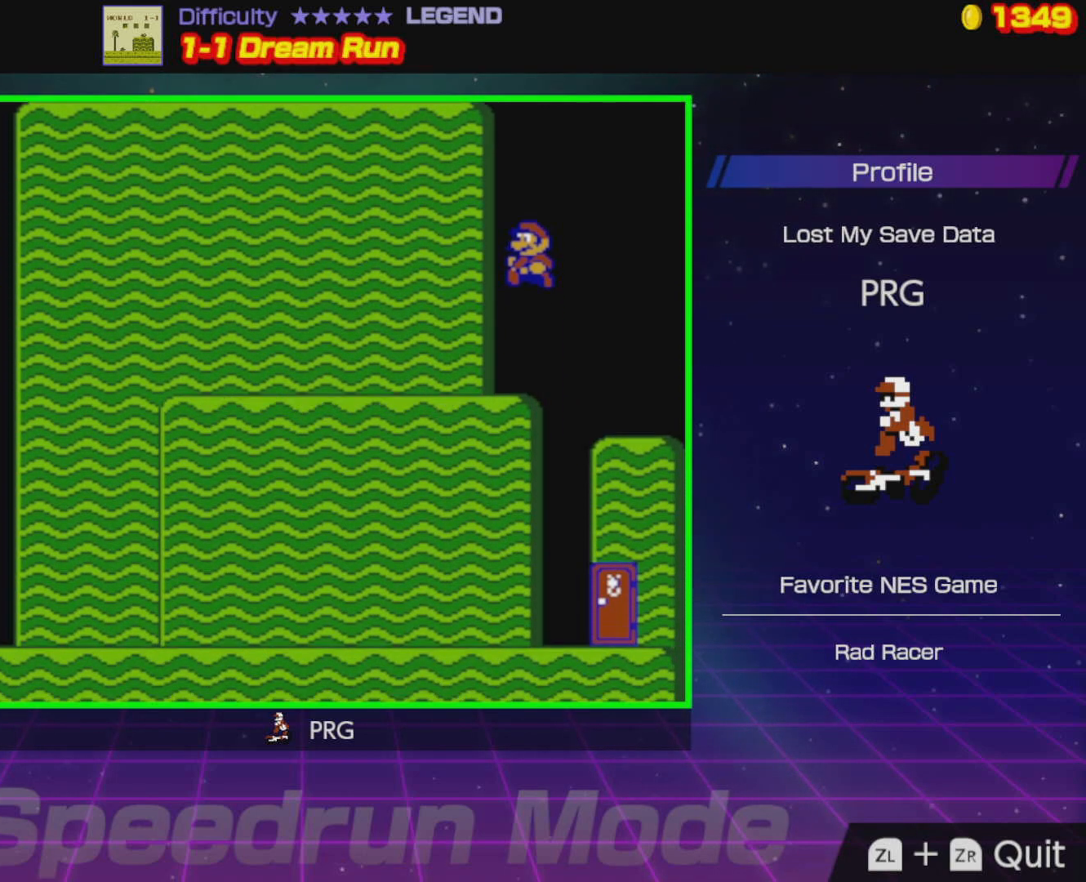
{"buttons": [], "events": [[233, "DPAD_RIGHT", "up"]]}
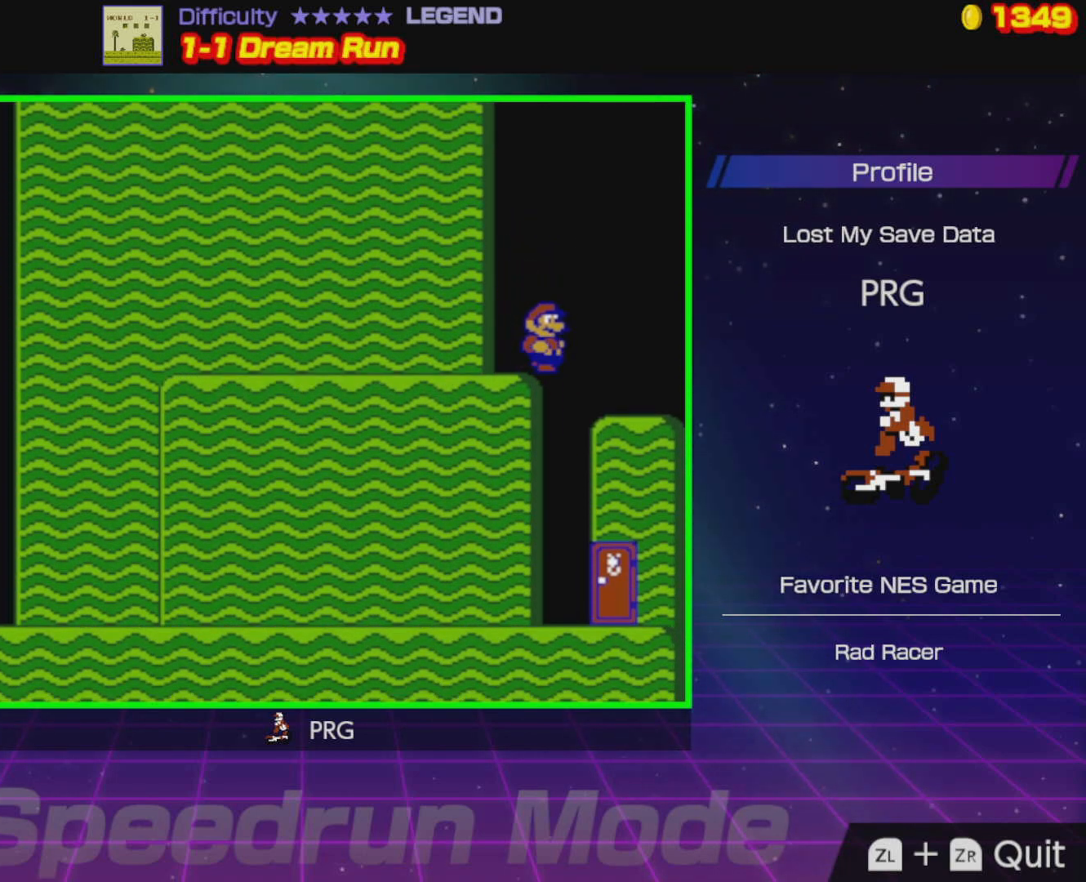
{"buttons": [], "events": [[67, "DPAD_RIGHT", "down"], [183, "DPAD_RIGHT", "up"]]}
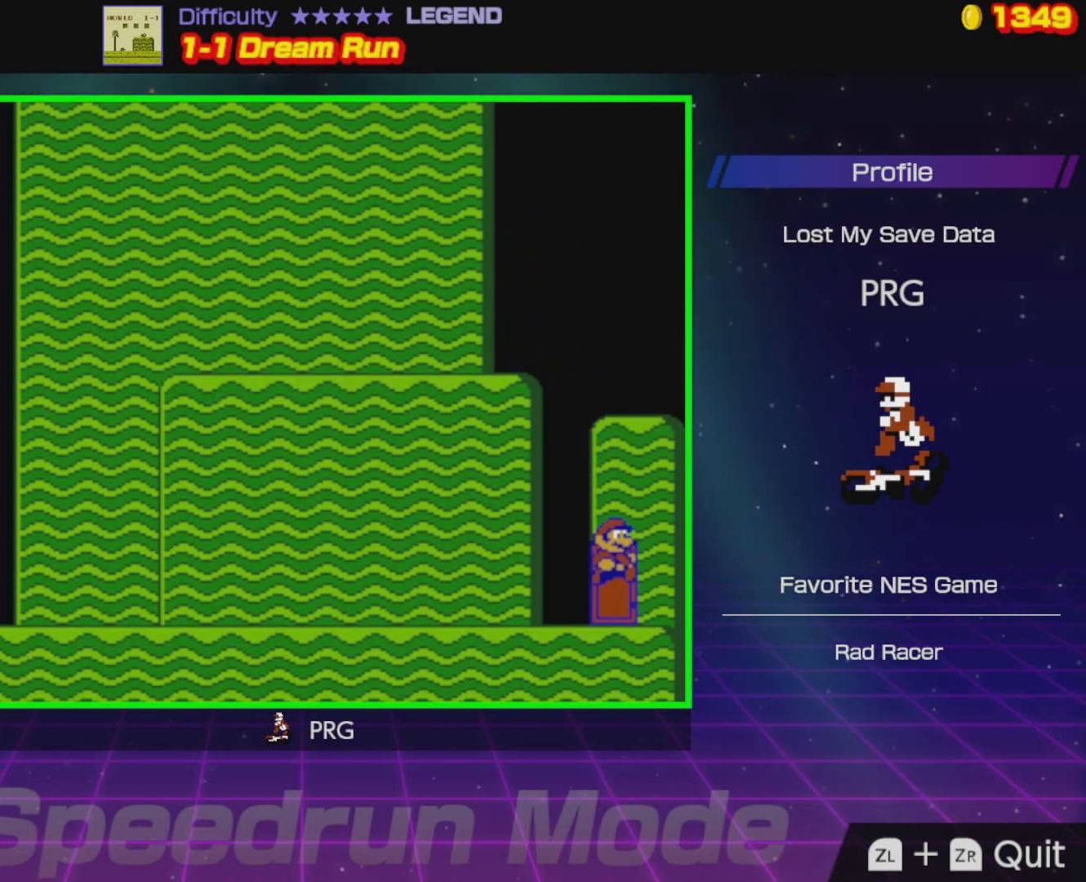
{"buttons": [], "events": [[17, "DPAD_UP", "down"], [133, "DPAD_UP", "up"], [267, "DPAD_UP", "down"], [383, "DPAD_UP", "up"]]}
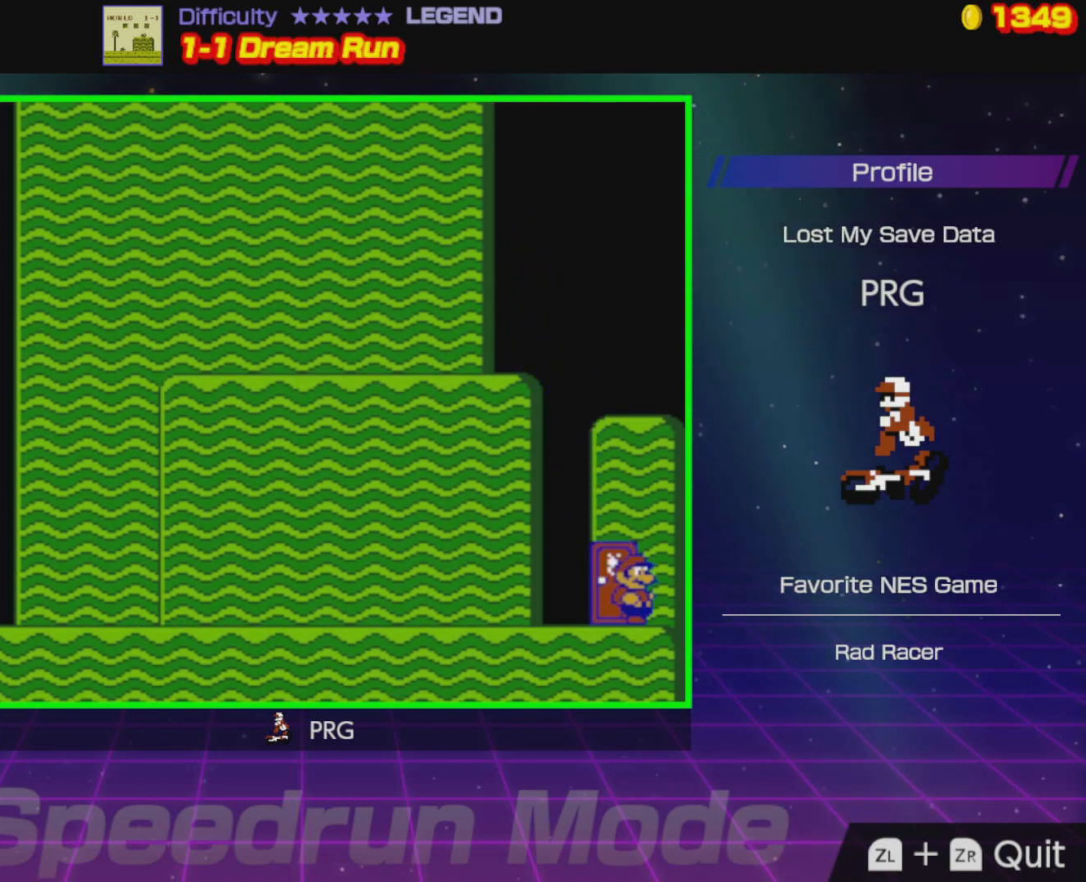
{"buttons": [], "events": []}
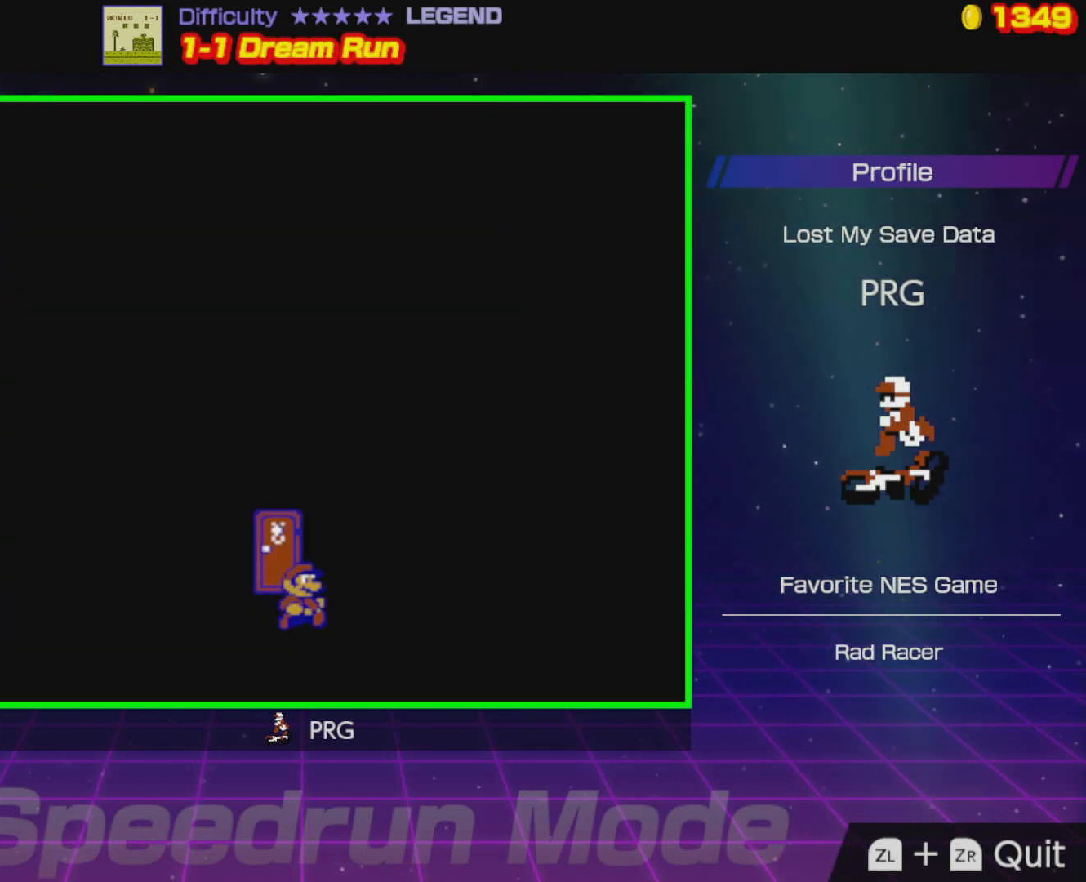
{"buttons": ["B", "DPAD_RIGHT"], "events": [[250, "DPAD_RIGHT", "down"], [300, "B", "down"]]}
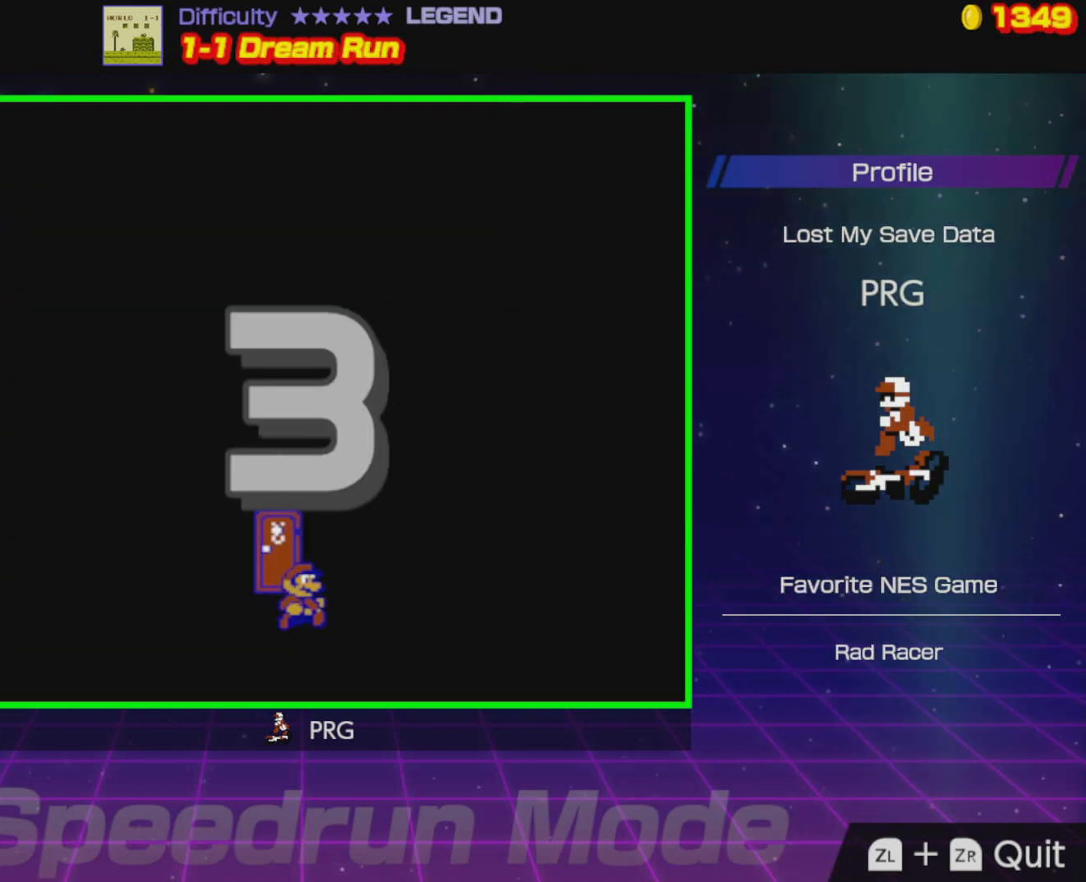
{"buttons": ["B", "DPAD_RIGHT"], "events": [[33, "B", "up"], [467, "B", "down"]]}
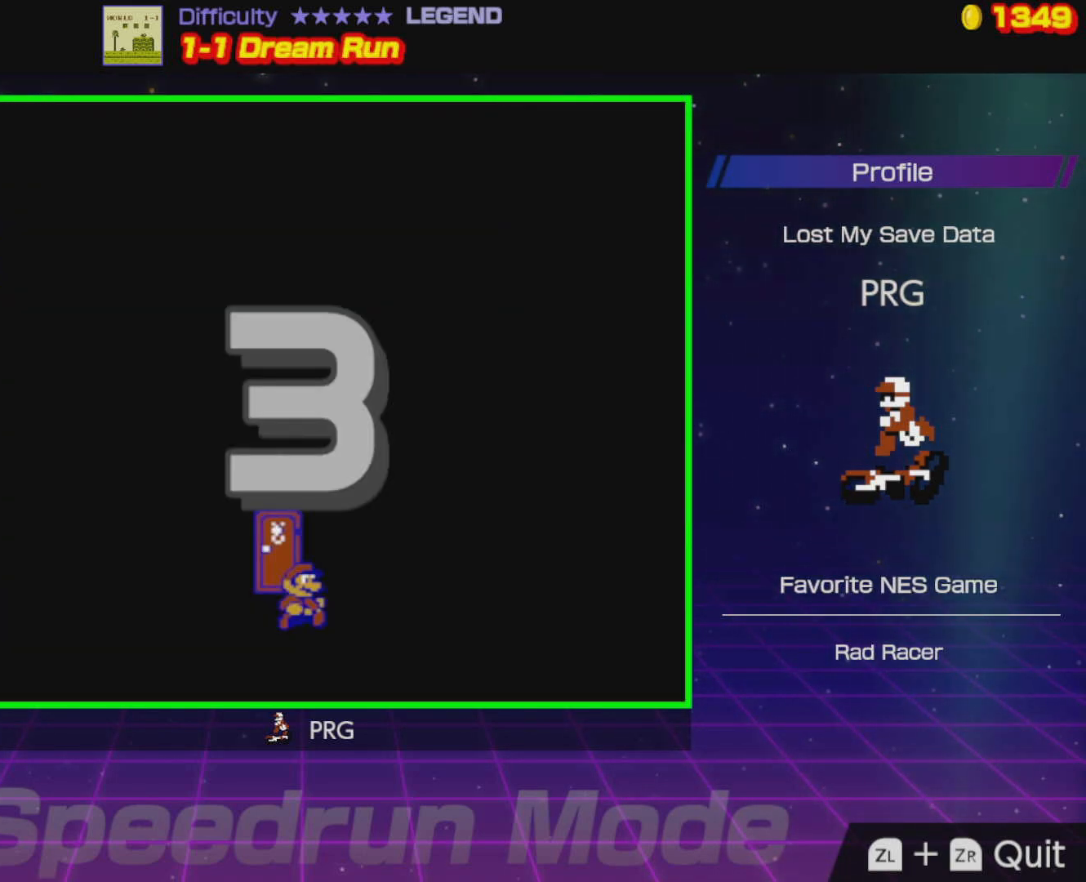
{"buttons": ["B", "DPAD_RIGHT"], "events": [[150, "B", "up"], [383, "B", "down"]]}
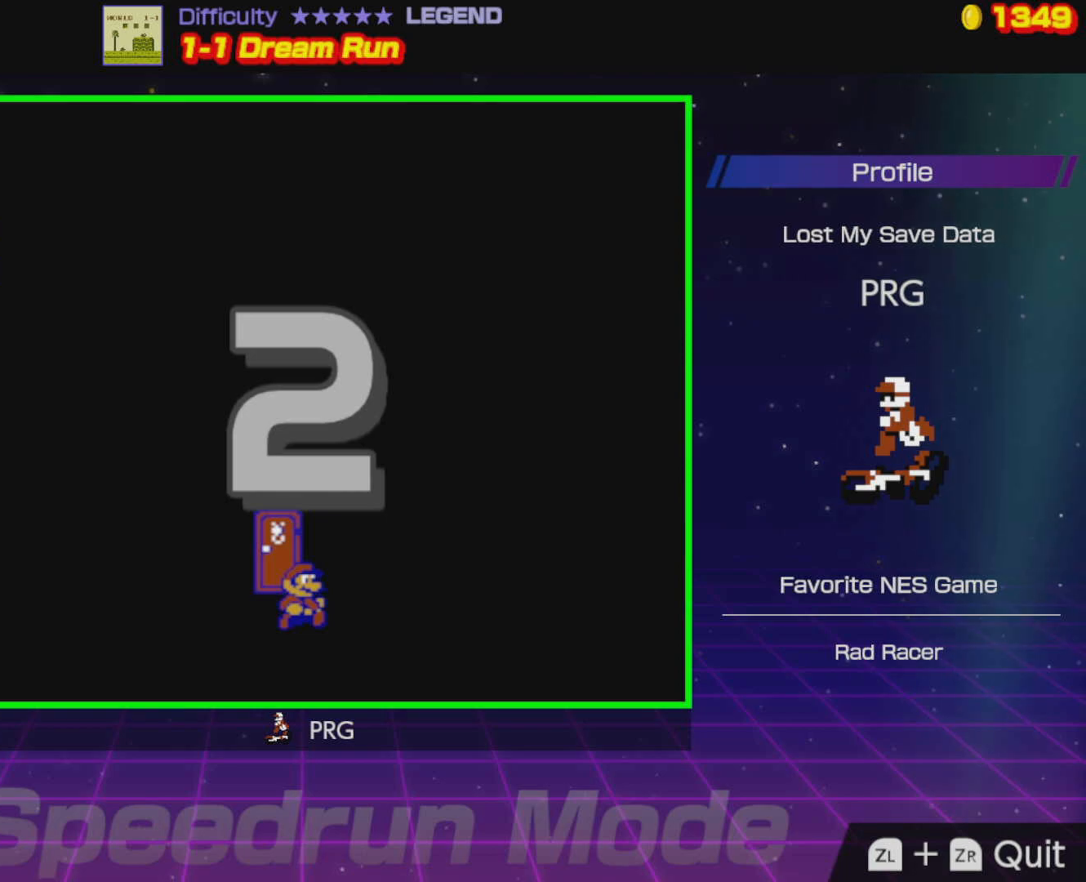
{"buttons": ["DPAD_RIGHT"], "events": [[317, "B", "up"]]}
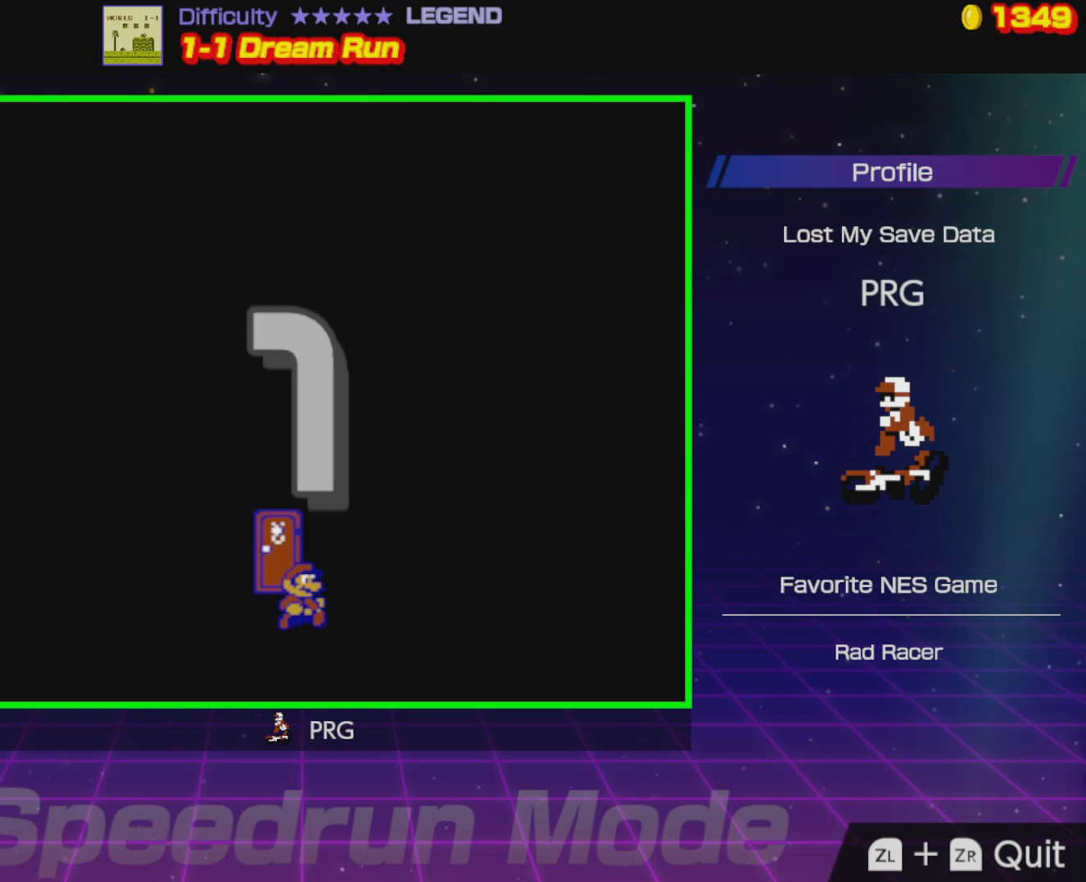
{"buttons": ["DPAD_RIGHT"], "events": []}
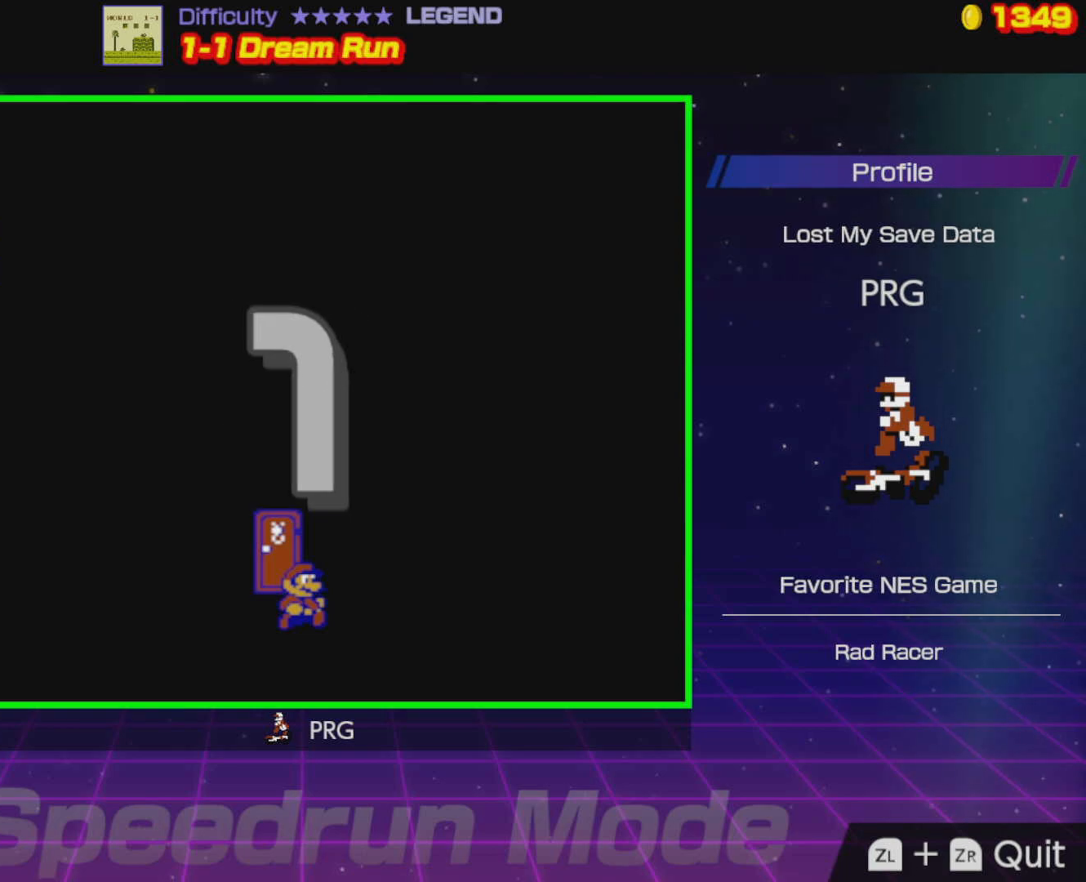
{"buttons": ["DPAD_RIGHT"], "events": []}
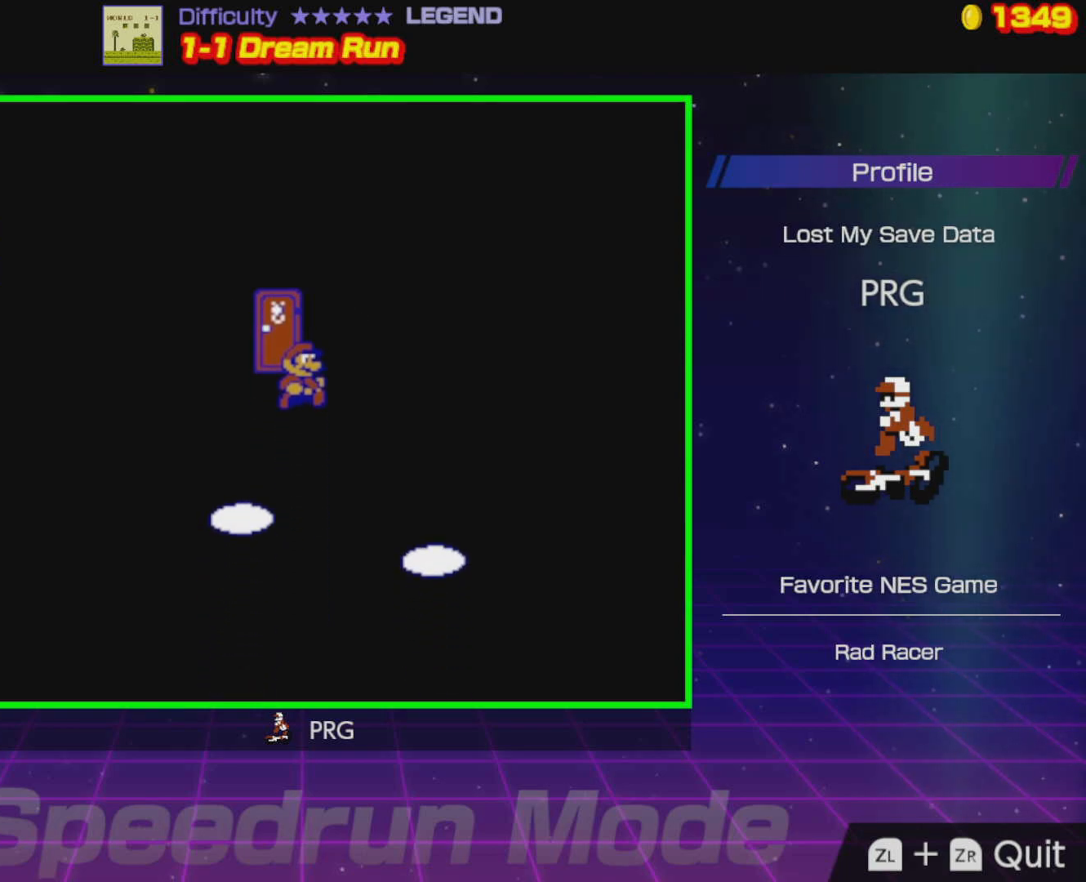
{"buttons": ["DPAD_RIGHT"], "events": []}
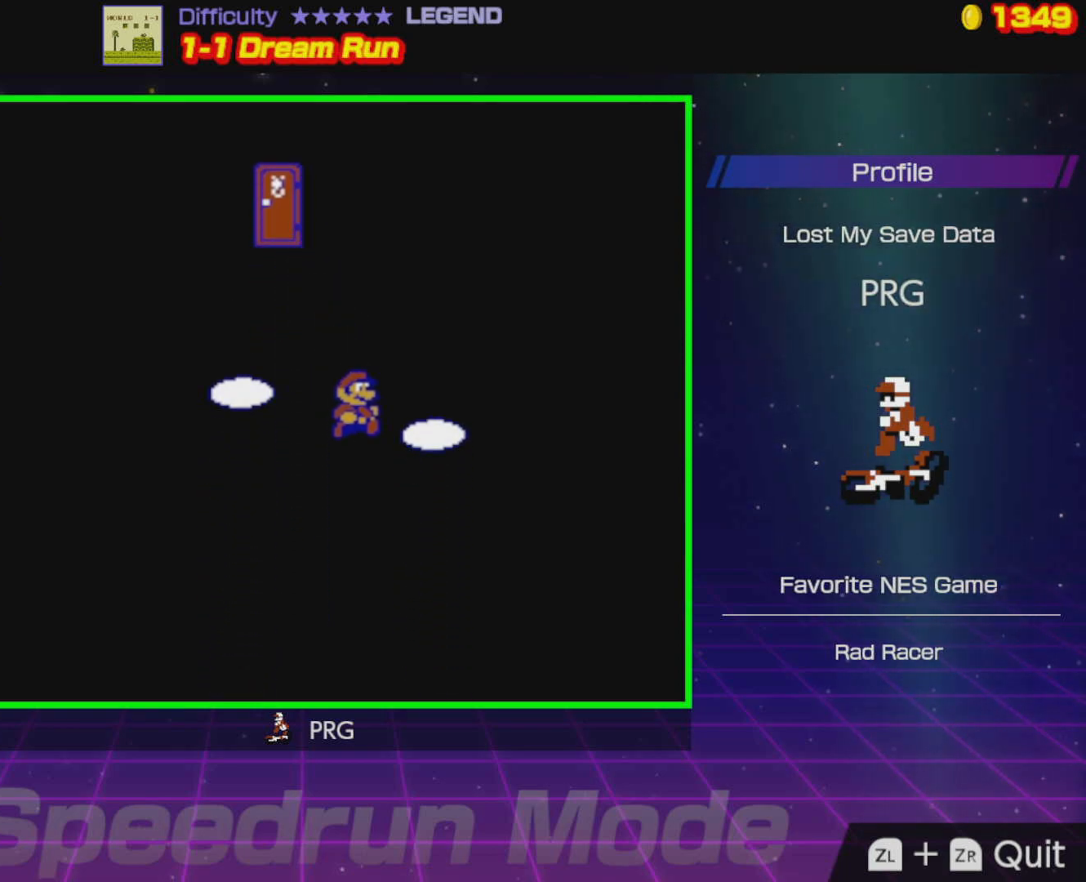
{"buttons": ["DPAD_LEFT"], "events": [[183, "DPAD_RIGHT", "up"], [367, "DPAD_LEFT", "down"]]}
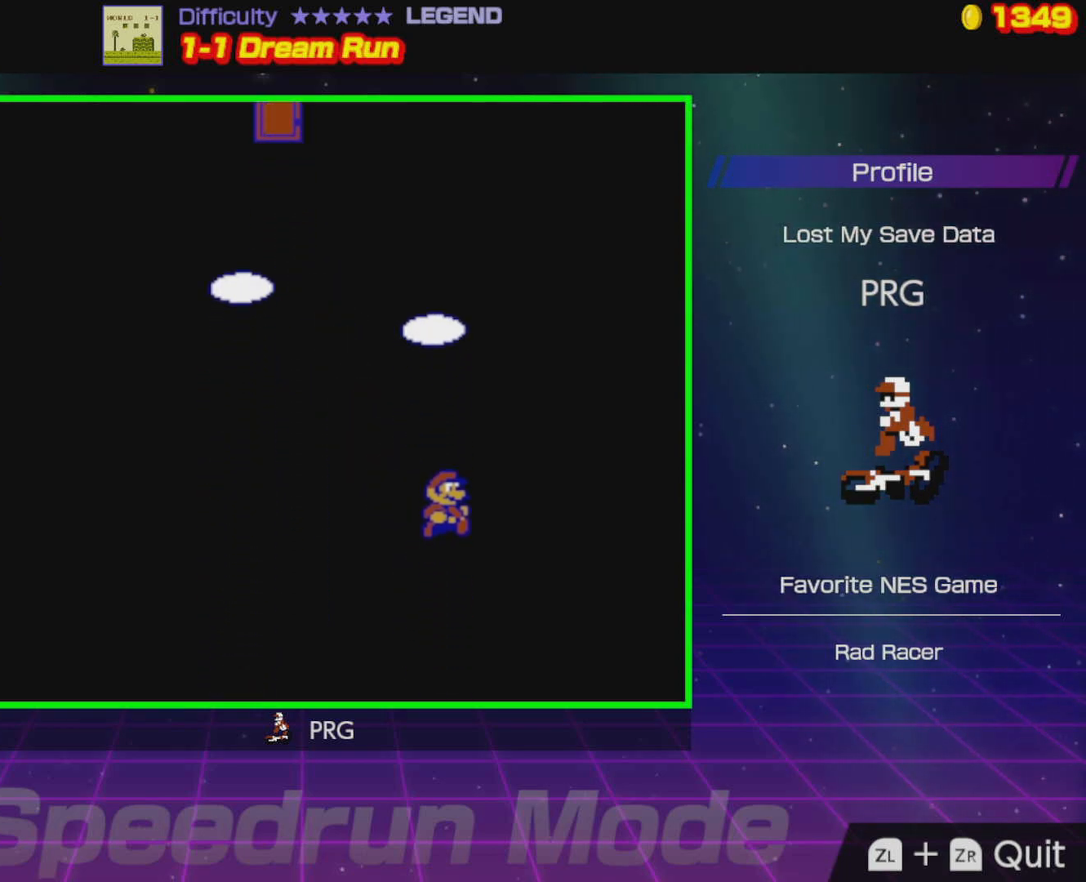
{"buttons": [], "events": [[17, "DPAD_LEFT", "up"]]}
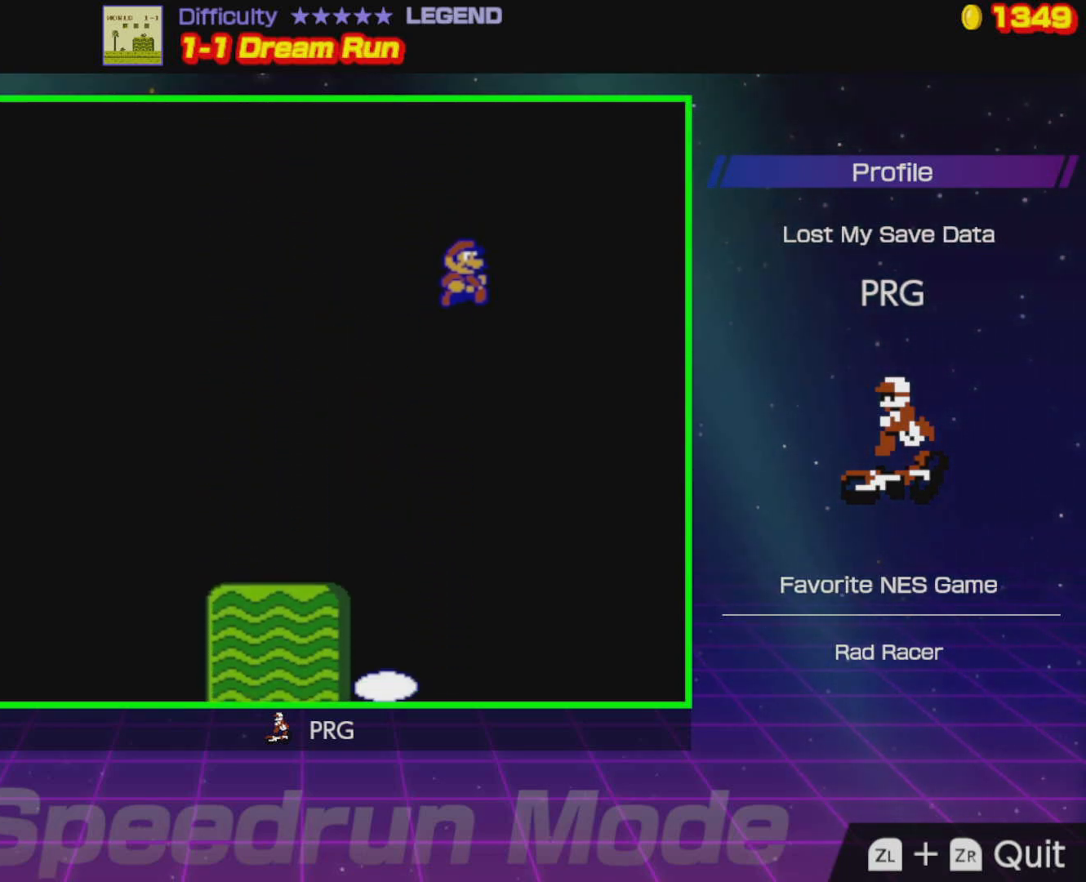
{"buttons": [], "events": [[200, "DPAD_LEFT", "down"], [333, "DPAD_LEFT", "up"]]}
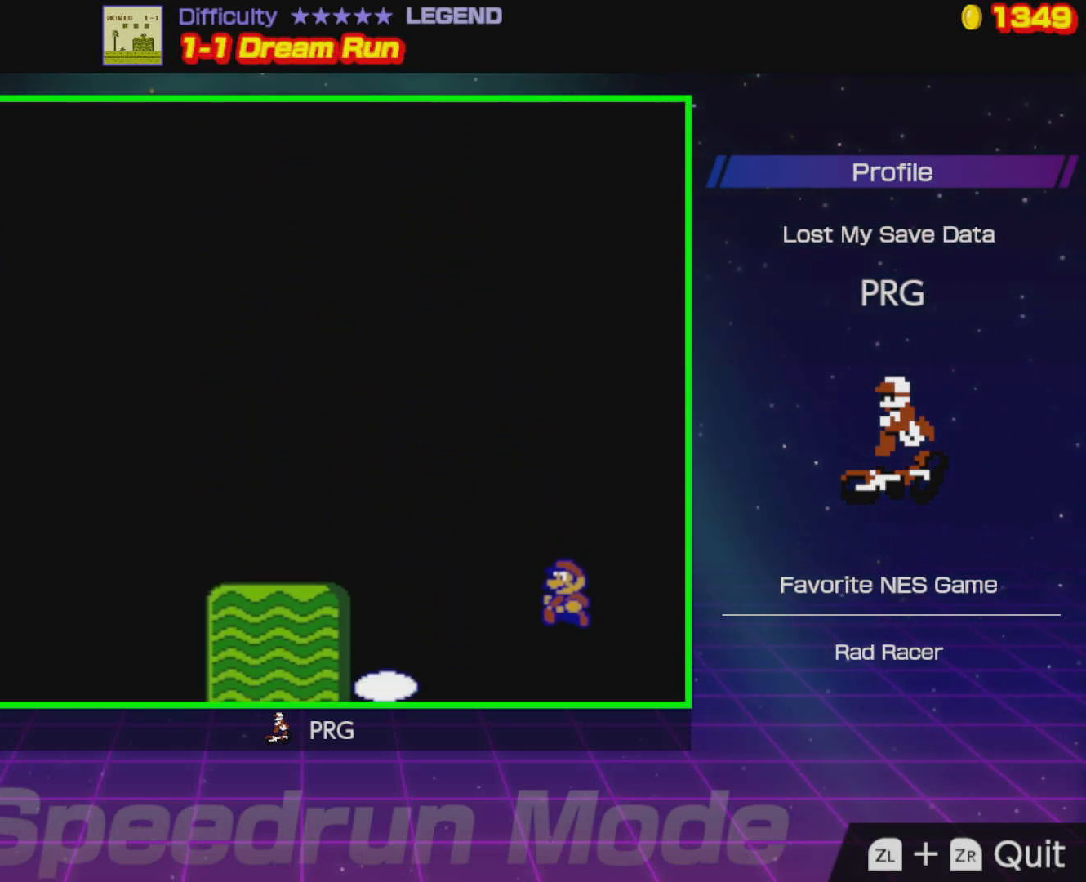
{"buttons": [], "events": [[17, "DPAD_LEFT", "down"], [117, "DPAD_LEFT", "up"]]}
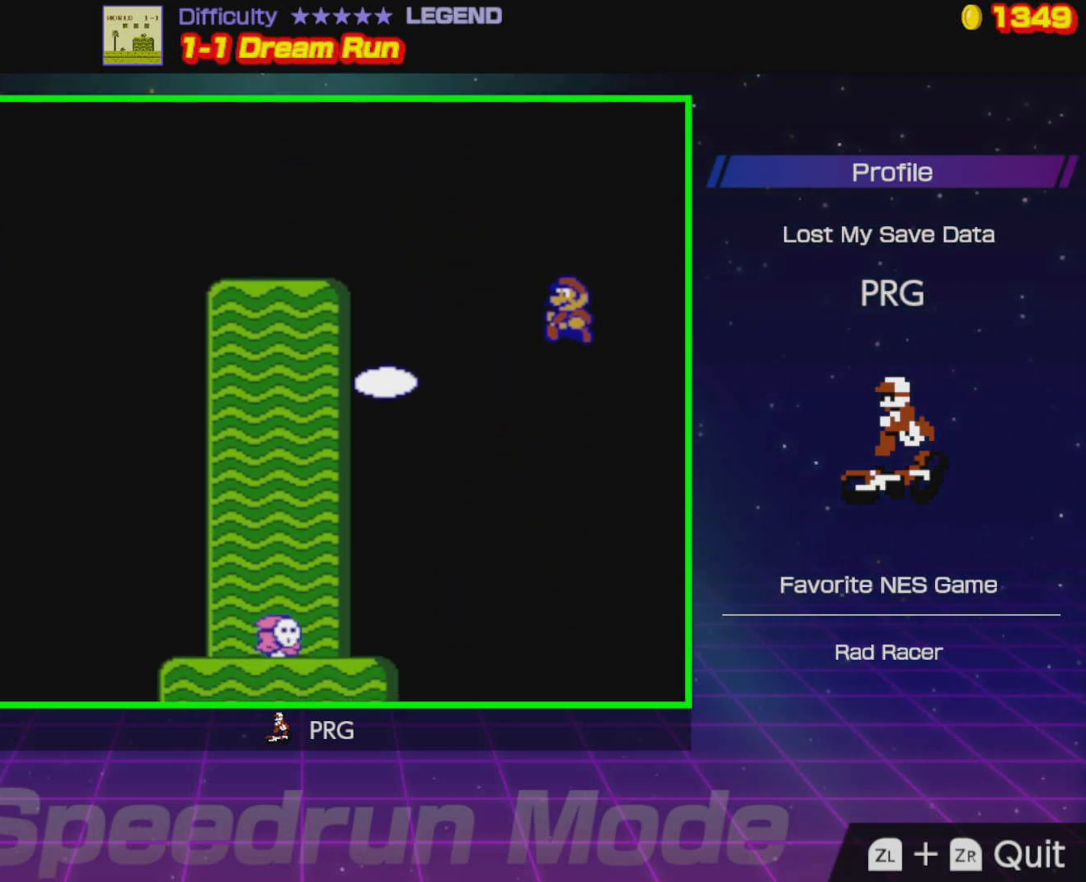
{"buttons": [], "events": [[283, "DPAD_LEFT", "down"], [383, "DPAD_LEFT", "up"]]}
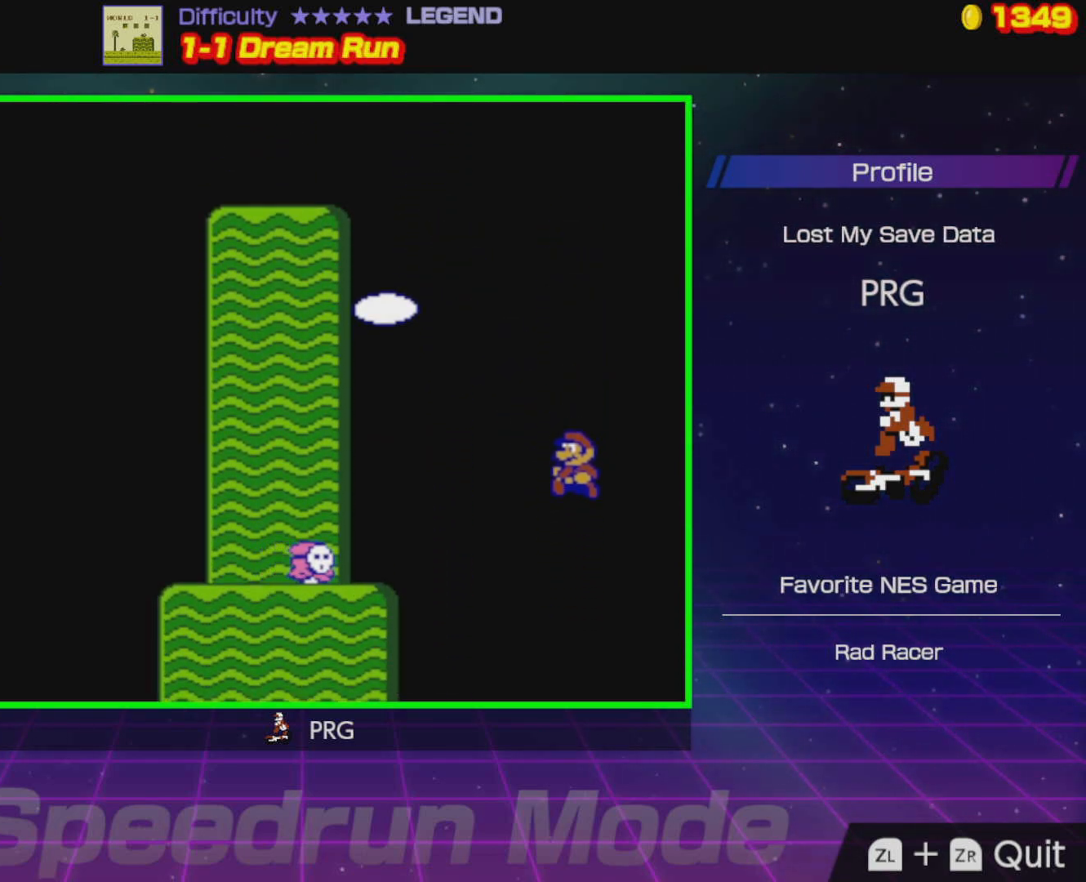
{"buttons": [], "events": [[167, "DPAD_RIGHT", "down"], [217, "DPAD_RIGHT", "up"]]}
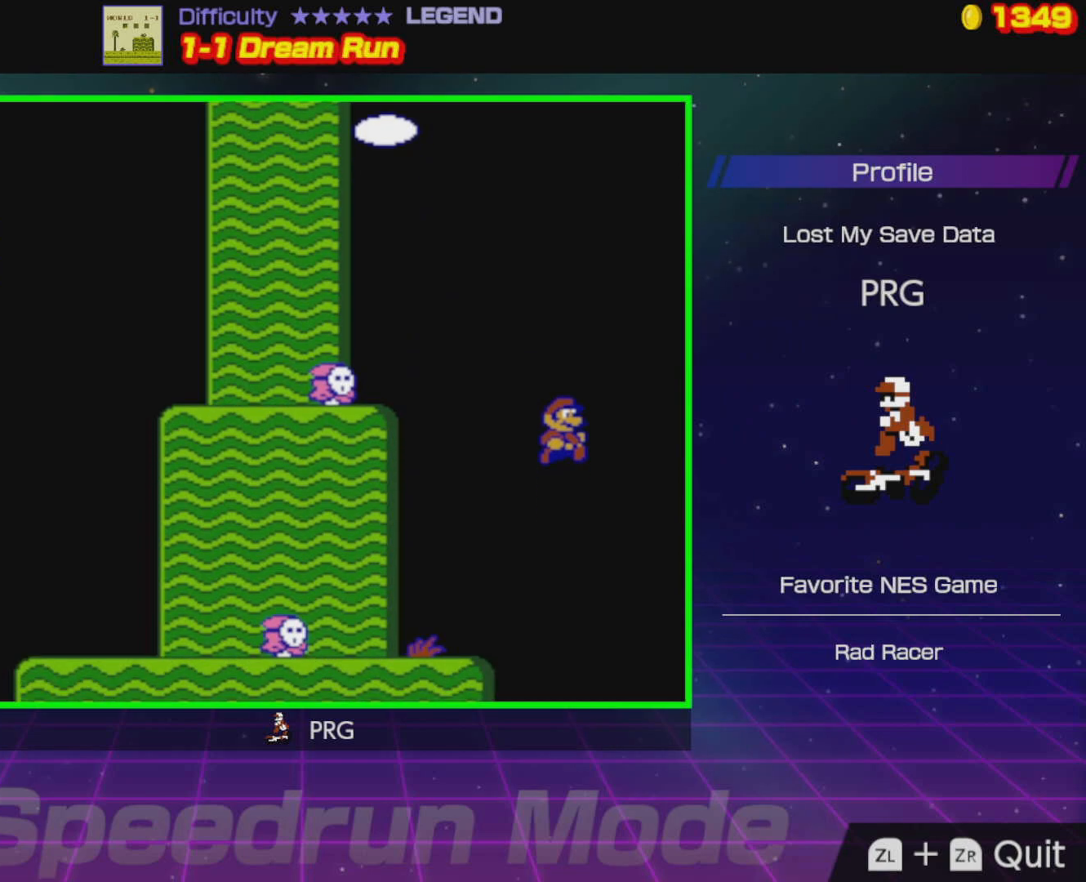
{"buttons": [], "events": []}
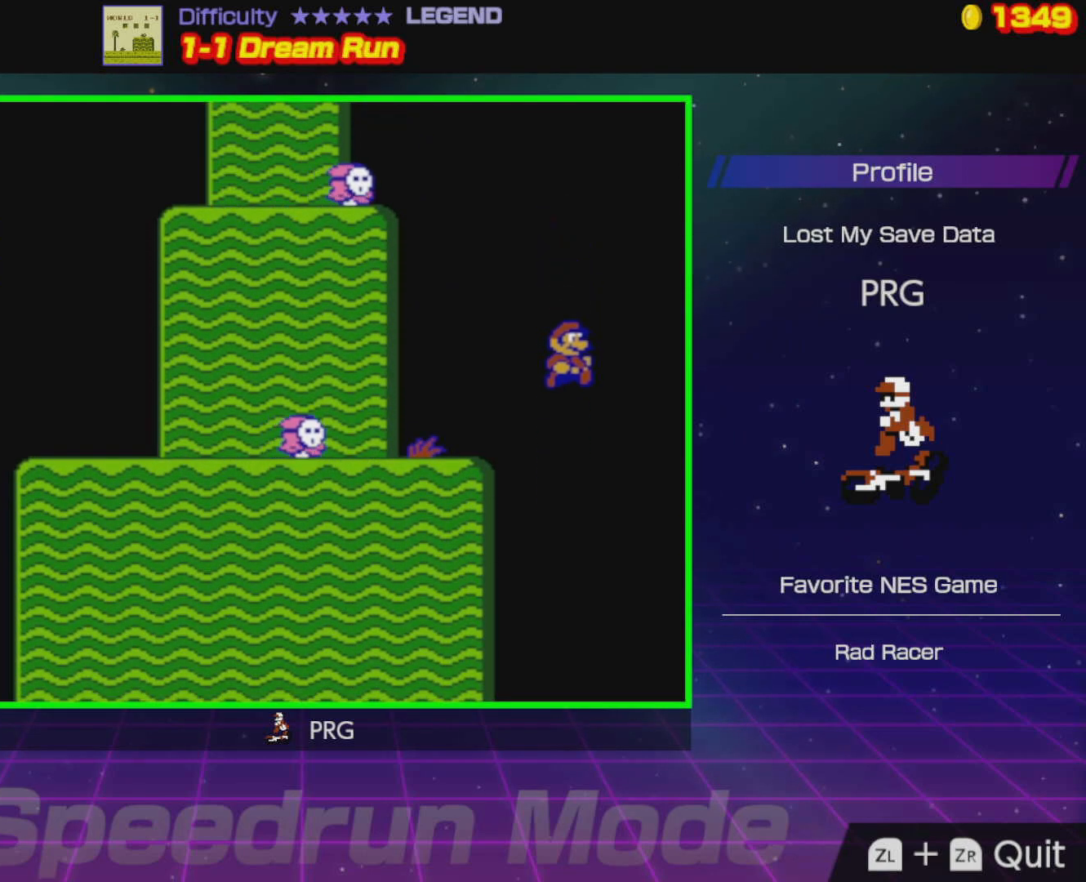
{"buttons": [], "events": []}